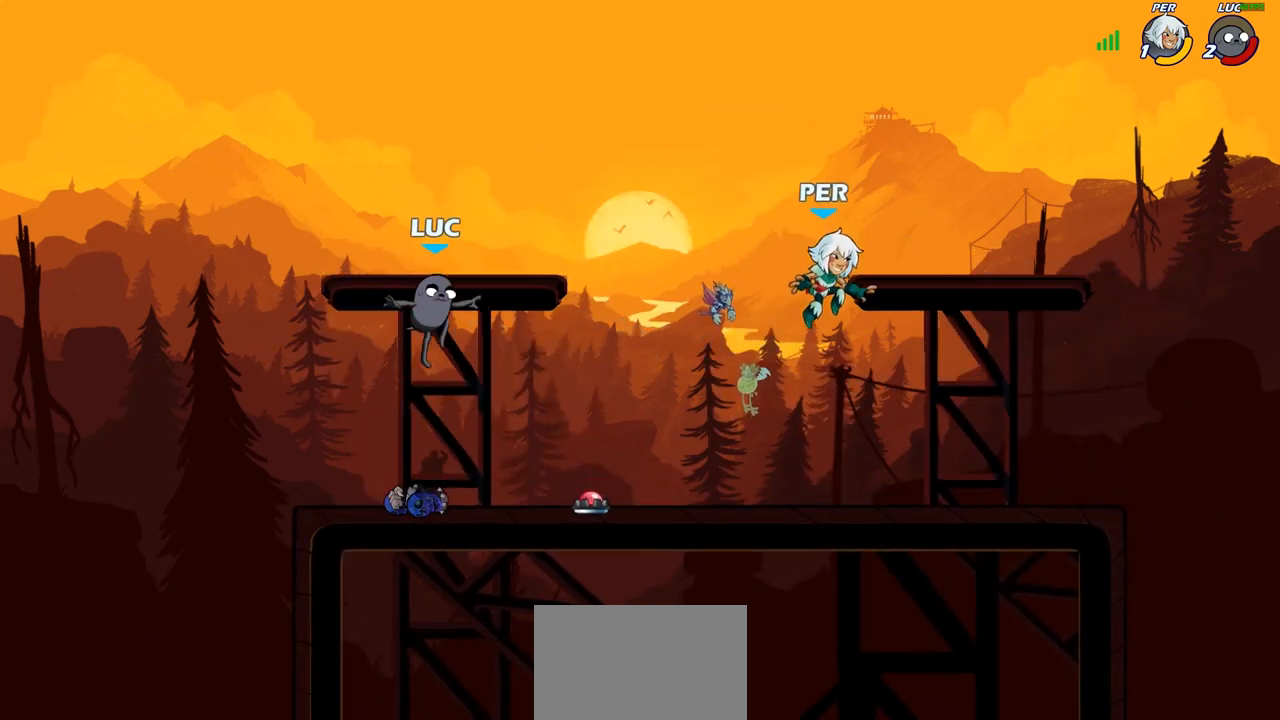
Gameplay with a controller (PlayStation layout); each line is a JSON object with the inputs held at the frame after it (dt_ms = milliseconds from this image to that frame). "events" lists button and stick changes between this image and that frame as [ms after this image, input, new state], when the widget could be followed in between.
{"dt_ms": 500, "buttons": [], "left_stick": "center", "right_stick": "center", "events": [[183, "R1", "down"], [217, "left_stick", "up-left"], [283, "R1", "up"], [283, "left_stick", "up-right"], [417, "left_stick", "center"]]}
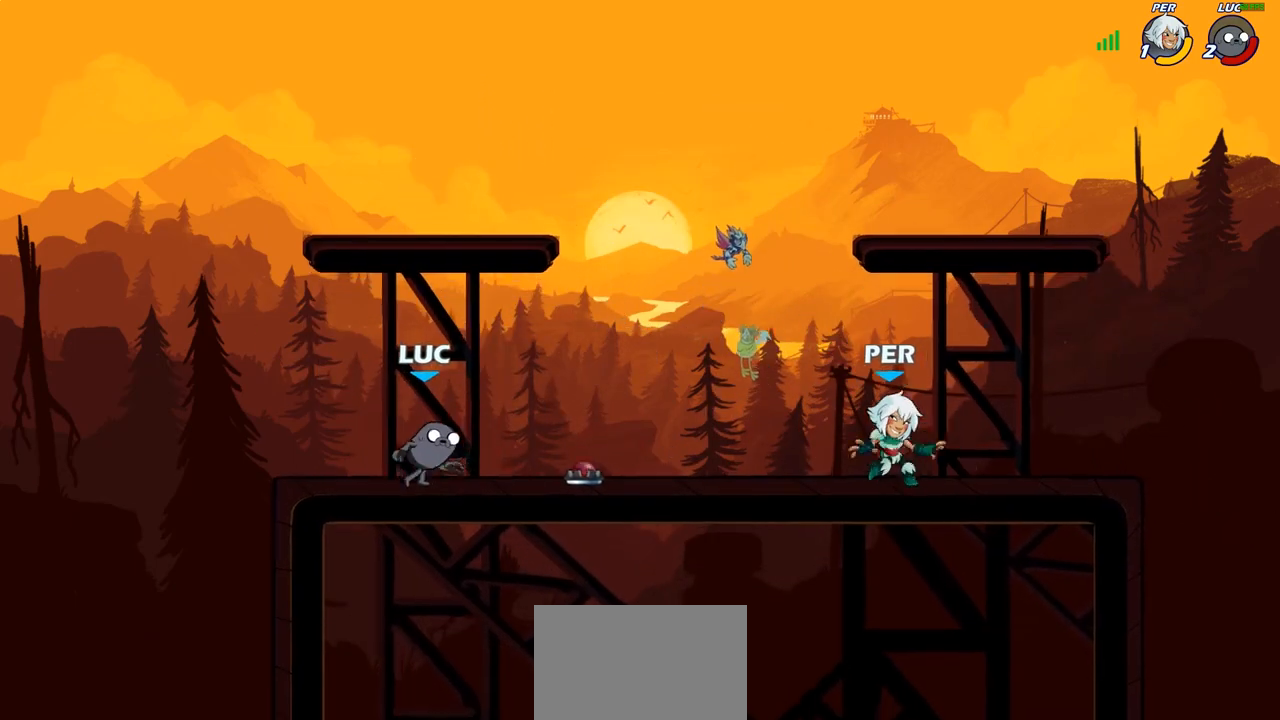
{"dt_ms": 500, "buttons": ["R2"], "left_stick": "right", "right_stick": "center", "events": [[400, "left_stick", "right"], [500, "R2", "down"]]}
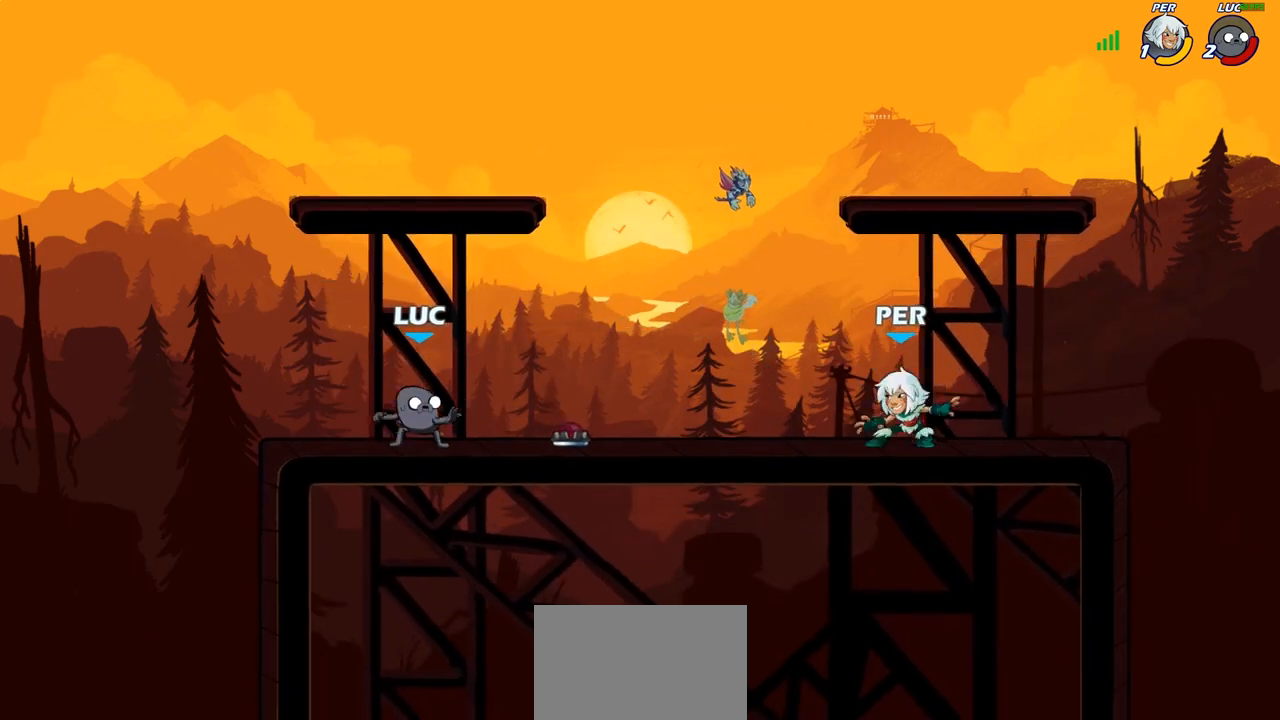
{"dt_ms": 500, "buttons": [], "left_stick": "left", "right_stick": "center", "events": [[17, "CROSS", "down"], [100, "SQUARE", "down"], [117, "right_stick", "down-left"], [133, "CROSS", "up"], [133, "R2", "up"], [200, "SQUARE", "up"], [200, "right_stick", "center"], [333, "left_stick", "up-left"], [450, "left_stick", "left"]]}
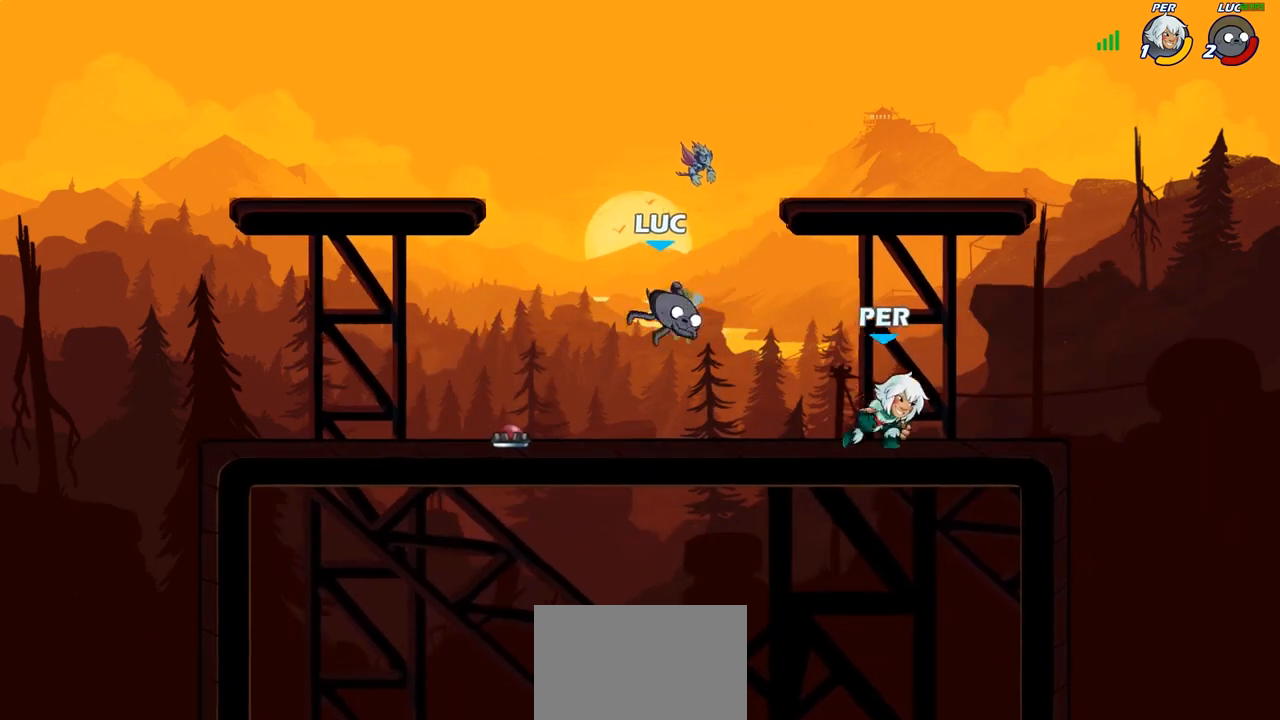
{"dt_ms": 500, "buttons": ["CROSS"], "left_stick": "up-right", "right_stick": "center", "events": [[333, "left_stick", "up-right"], [417, "CROSS", "down"]]}
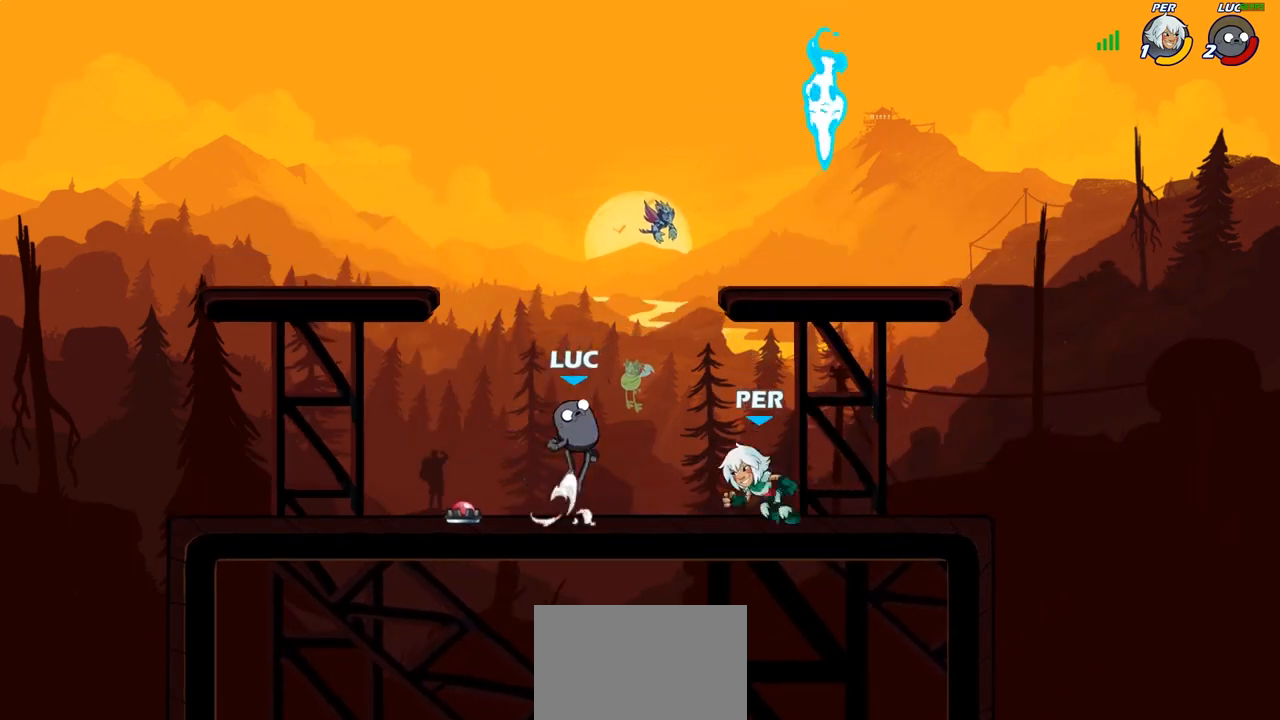
{"dt_ms": 500, "buttons": [], "left_stick": "down-right", "right_stick": "center", "events": [[33, "CROSS", "up"], [217, "CROSS", "down"], [300, "CROSS", "up"], [417, "left_stick", "down-right"]]}
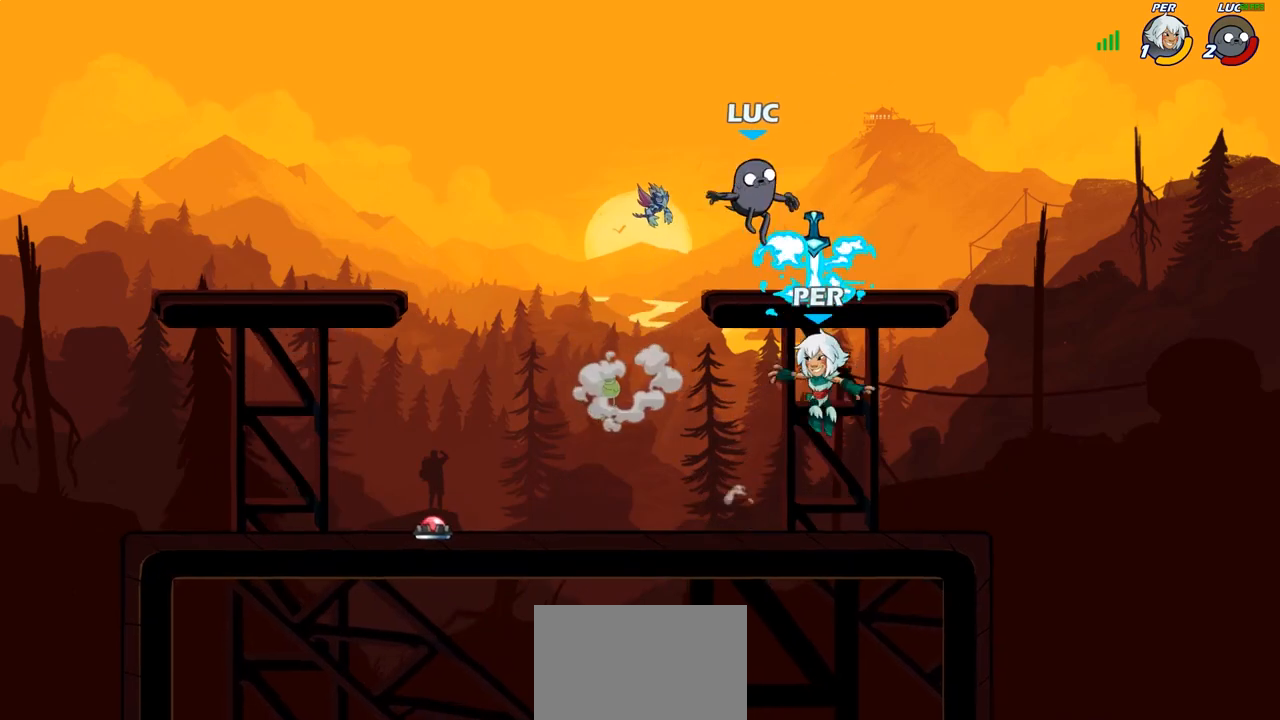
{"dt_ms": 500, "buttons": [], "left_stick": "down-left", "right_stick": "center", "events": [[33, "R1", "down"], [67, "CROSS", "down"], [133, "R1", "up"], [133, "left_stick", "up-right"], [183, "CROSS", "up"], [200, "R2", "down"], [333, "left_stick", "up-left"], [400, "R2", "up"], [483, "left_stick", "down-left"]]}
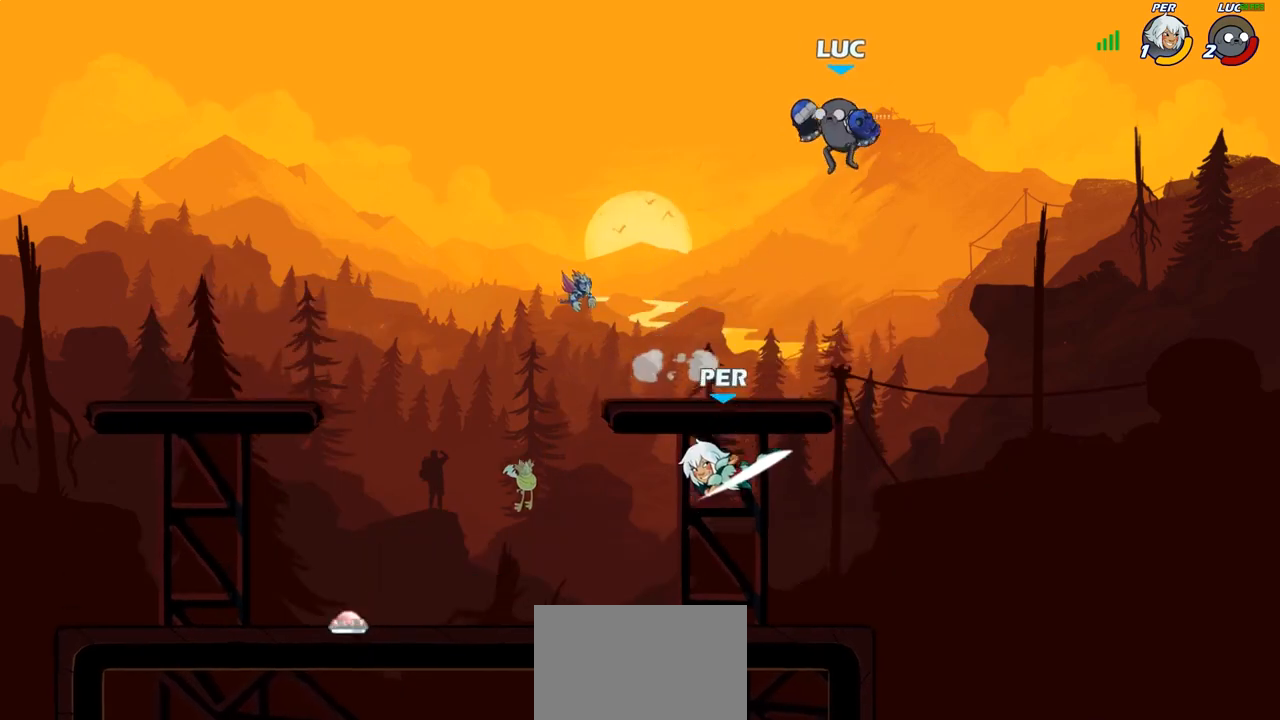
{"dt_ms": 500, "buttons": [], "left_stick": "right", "right_stick": "center", "events": [[417, "left_stick", "right"]]}
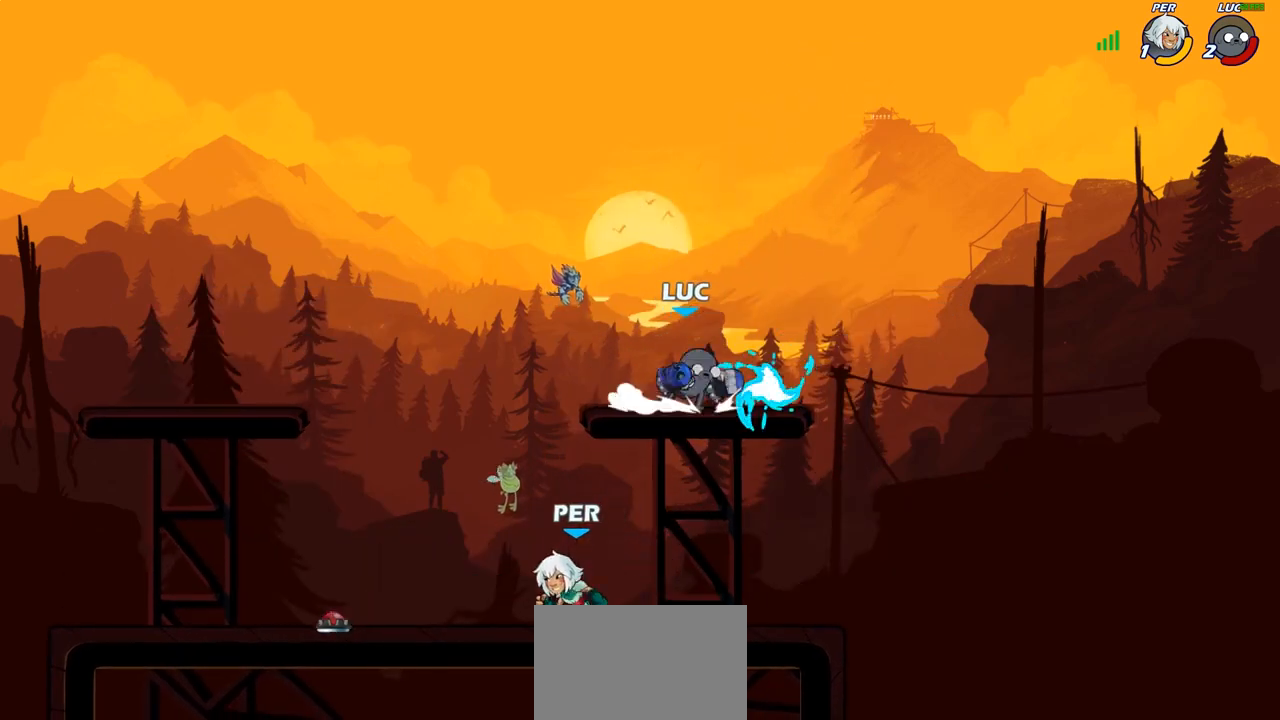
{"dt_ms": 500, "buttons": [], "left_stick": "down-left", "right_stick": "center", "events": [[117, "left_stick", "down-right"], [450, "left_stick", "down-left"]]}
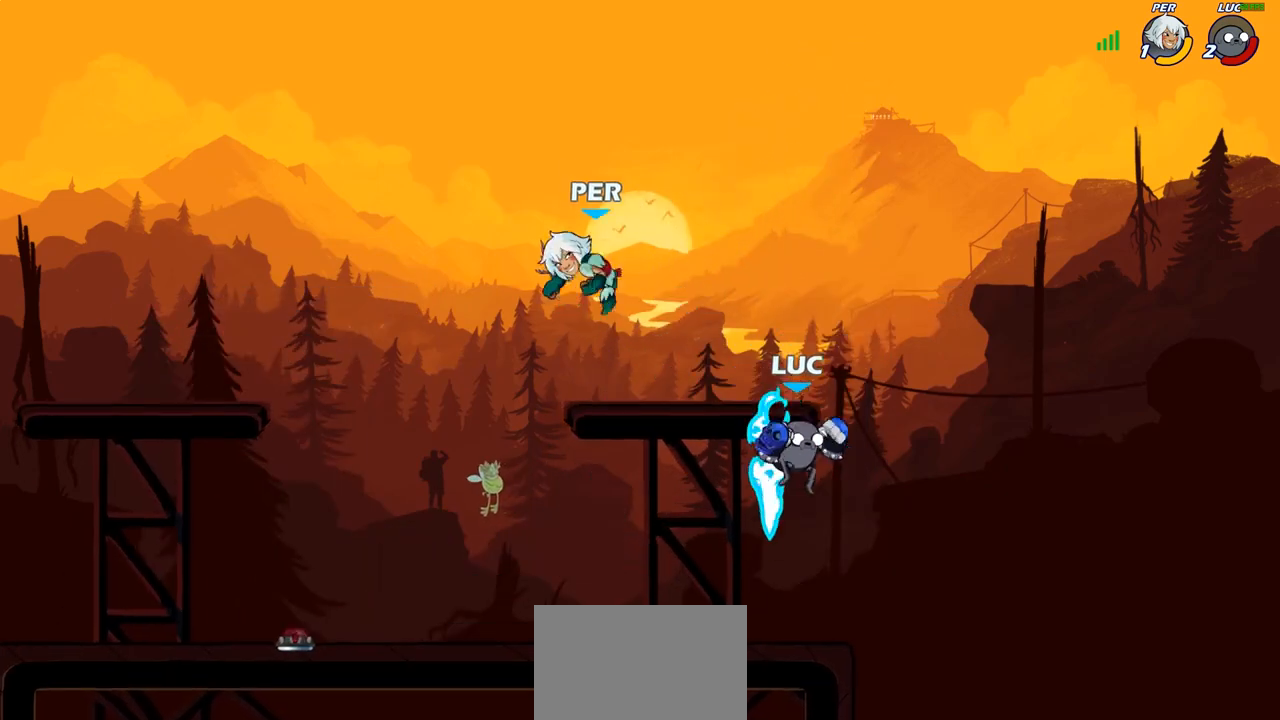
{"dt_ms": 500, "buttons": ["CIRCLE"], "left_stick": "center", "right_stick": "center", "events": [[133, "left_stick", "left"], [250, "R2", "down"], [283, "CROSS", "down"], [383, "CIRCLE", "down"], [383, "R2", "up"], [400, "CROSS", "up"], [417, "left_stick", "center"]]}
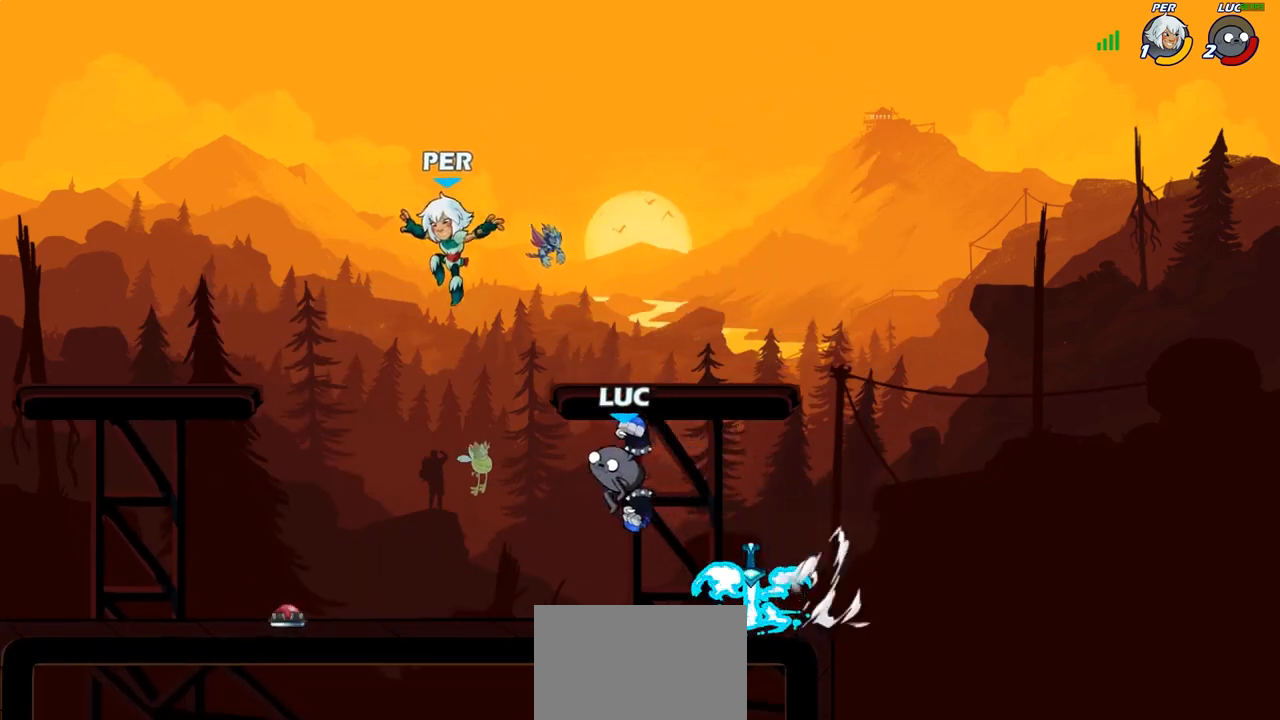
{"dt_ms": 500, "buttons": [], "left_stick": "down-right", "right_stick": "center", "events": [[17, "CIRCLE", "up"], [50, "left_stick", "left"], [183, "left_stick", "up-left"], [317, "left_stick", "up-right"], [483, "left_stick", "down-right"]]}
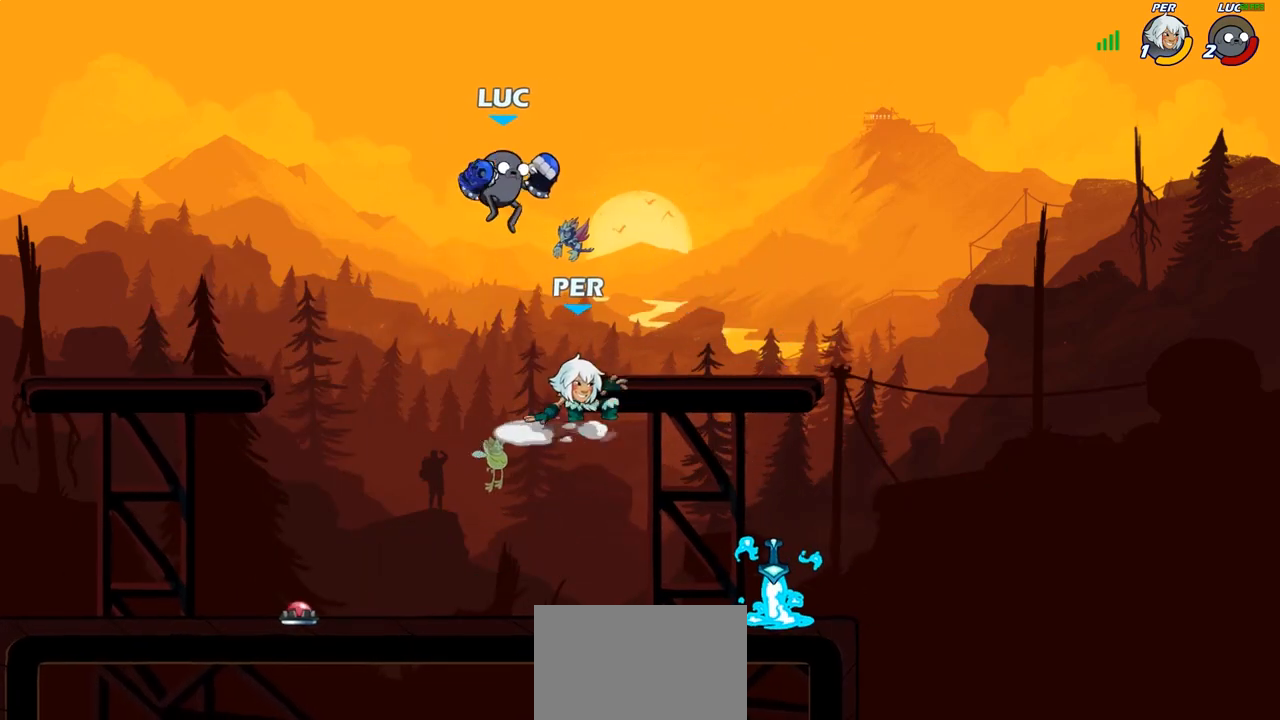
{"dt_ms": 500, "buttons": [], "left_stick": "center", "right_stick": "center", "events": [[17, "left_stick", "down"], [300, "R1", "down"], [300, "R2", "down"], [317, "left_stick", "up"], [383, "R1", "up"], [383, "R2", "up"], [433, "left_stick", "center"]]}
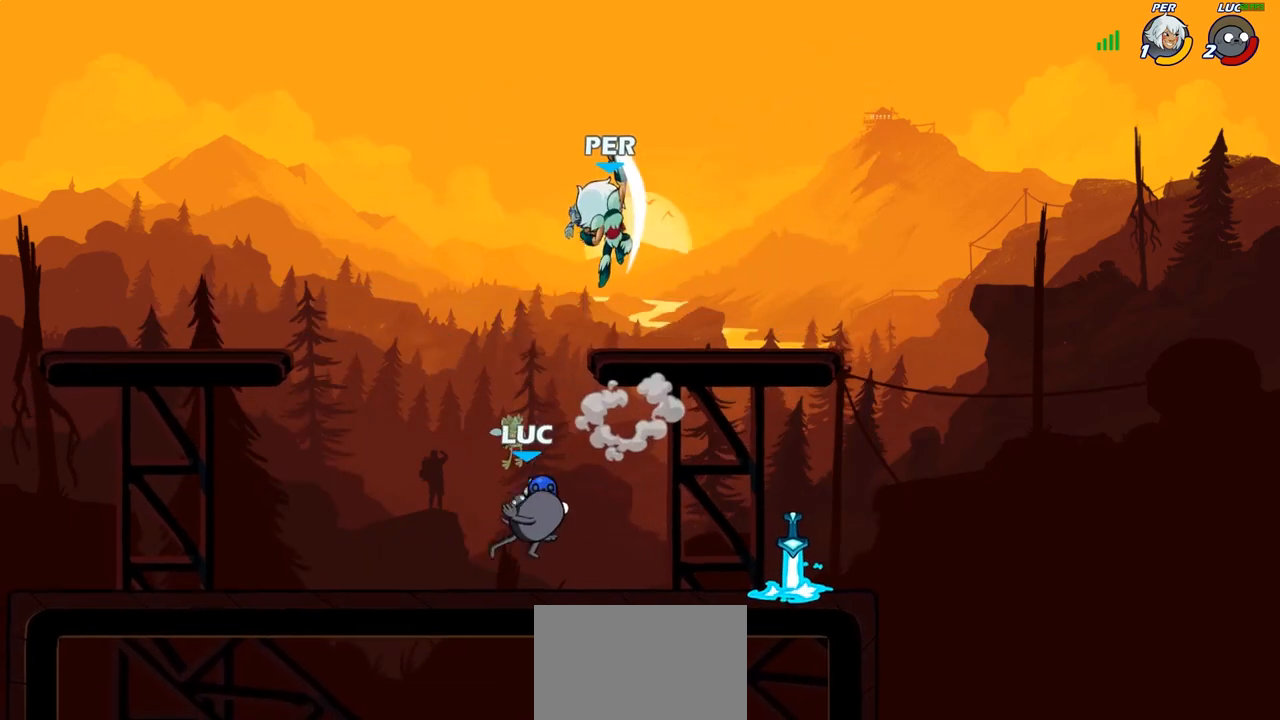
{"dt_ms": 500, "buttons": [], "left_stick": "down-left", "right_stick": "center", "events": [[233, "left_stick", "right"], [267, "CROSS", "down"], [400, "CROSS", "up"], [483, "left_stick", "down-left"]]}
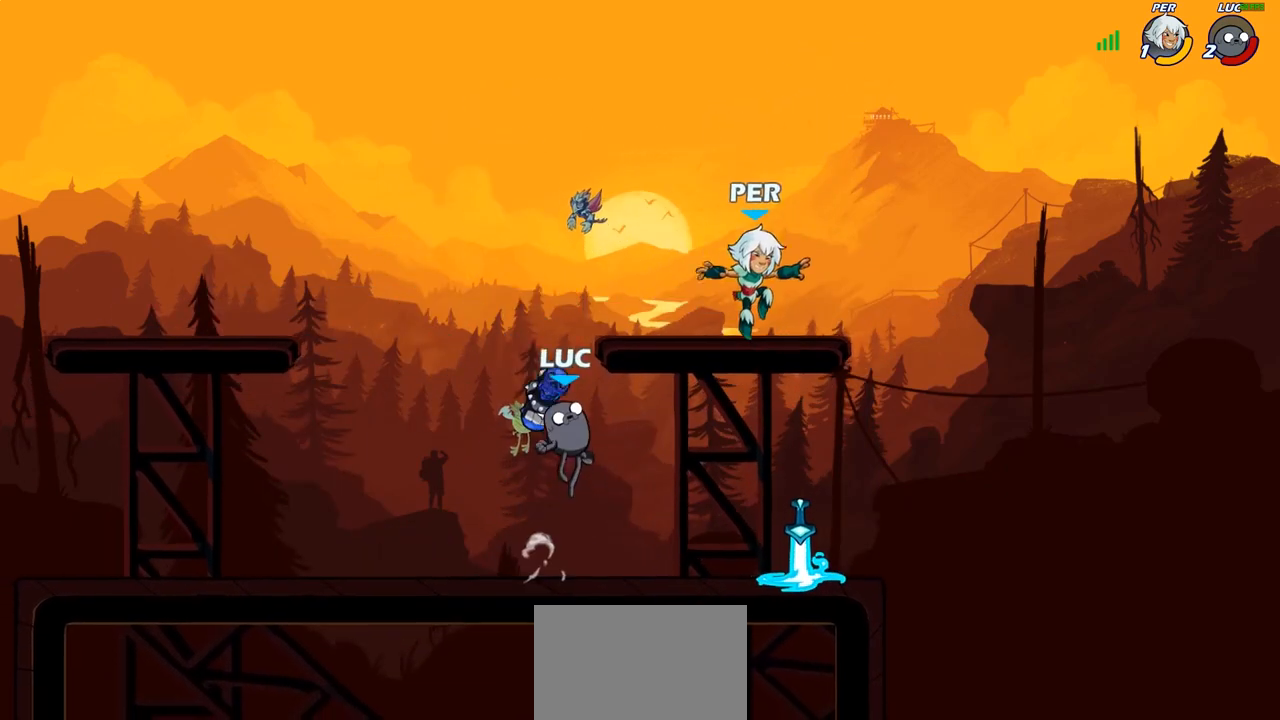
{"dt_ms": 500, "buttons": ["SQUARE"], "left_stick": "down", "right_stick": "center"}
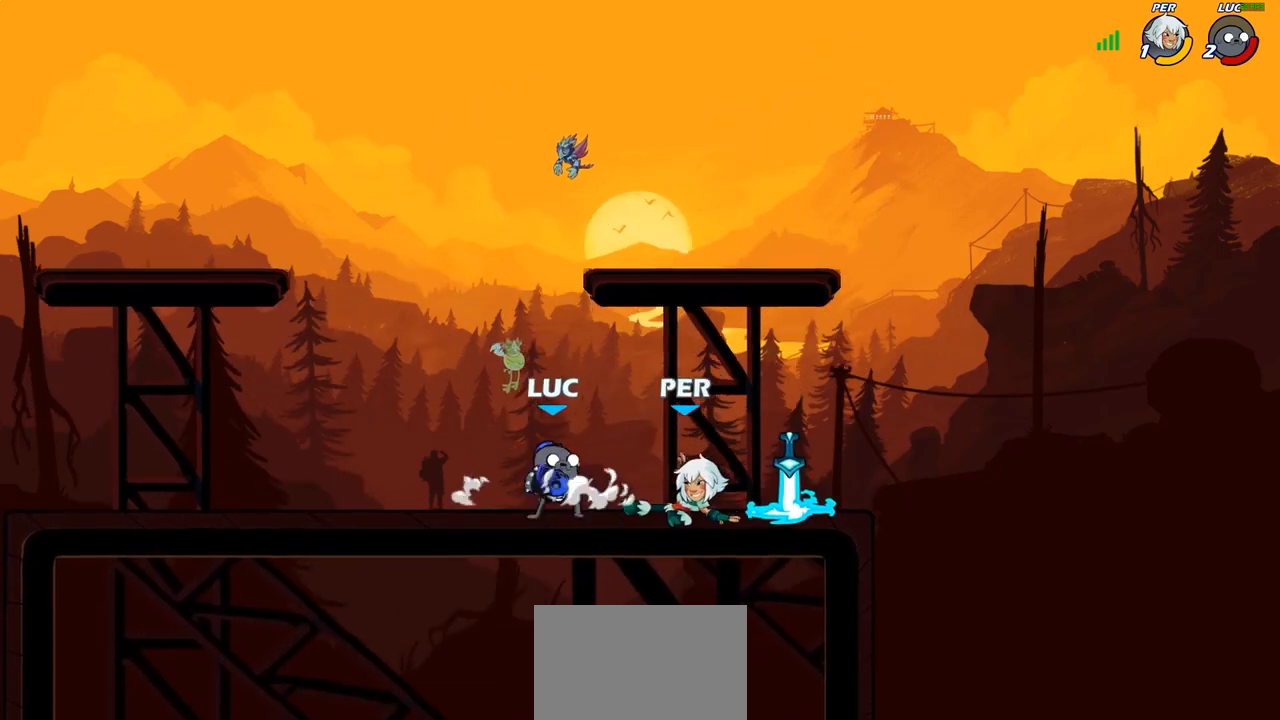
{"dt_ms": 500, "buttons": ["SQUARE"], "left_stick": "center", "right_stick": "center", "events": [[33, "SQUARE", "up"], [83, "left_stick", "center"], [133, "SQUARE", "down"], [233, "SQUARE", "up"], [317, "SQUARE", "down"], [400, "SQUARE", "up"], [483, "SQUARE", "down"]]}
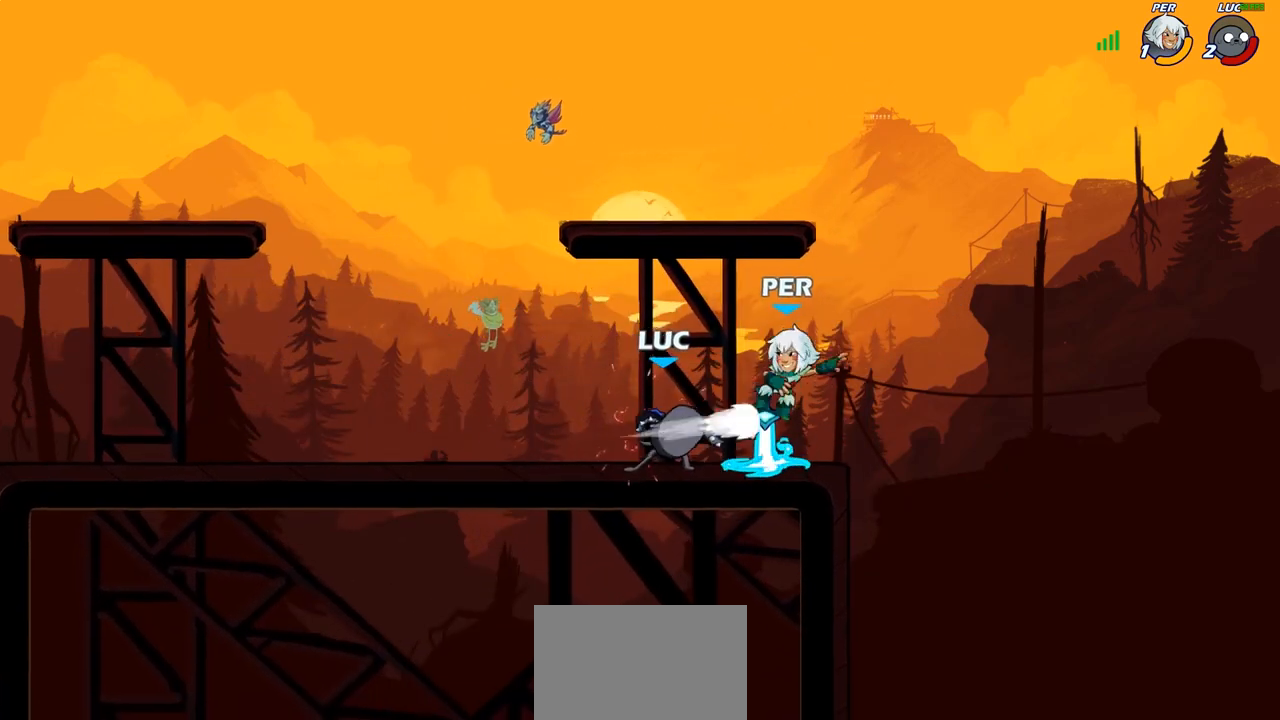
{"dt_ms": 500, "buttons": [], "left_stick": "up-left", "right_stick": "center", "events": [[67, "SQUARE", "up"], [150, "SQUARE", "down"], [250, "SQUARE", "up"], [450, "left_stick", "up-left"]]}
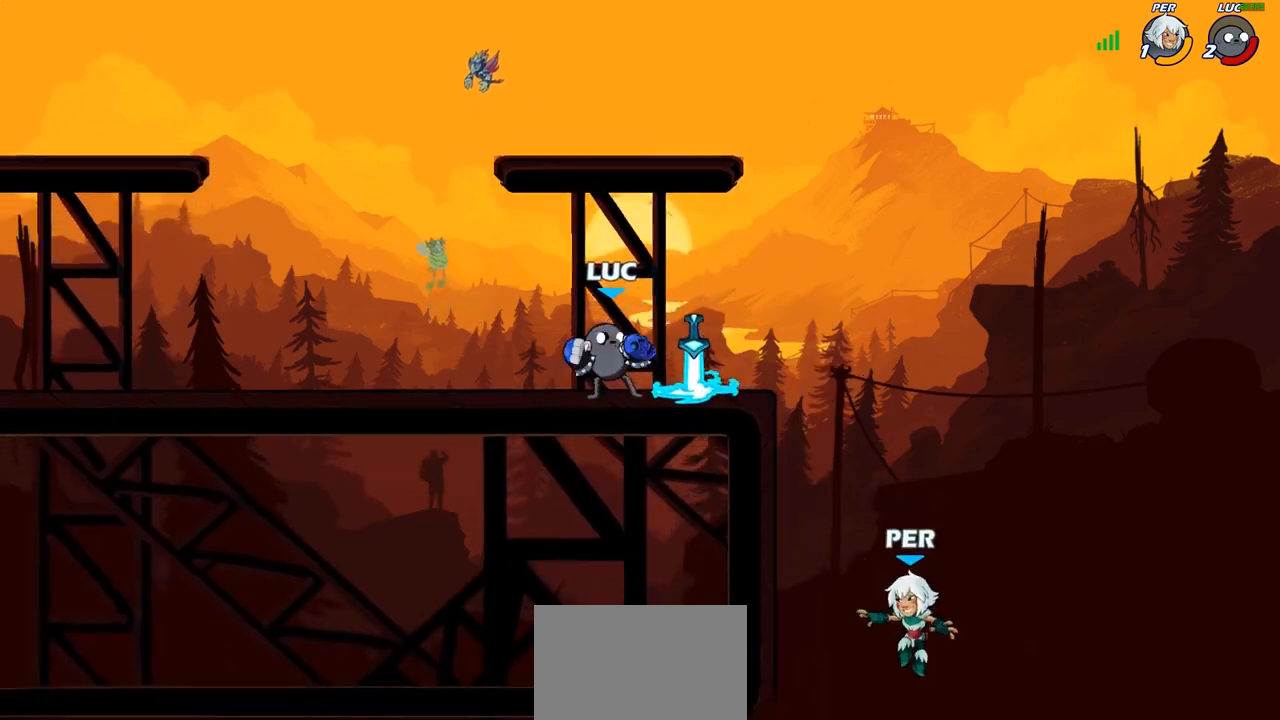
{"dt_ms": 500, "buttons": [], "left_stick": "center", "right_stick": "center", "events": [[233, "left_stick", "right"], [367, "left_stick", "center"]]}
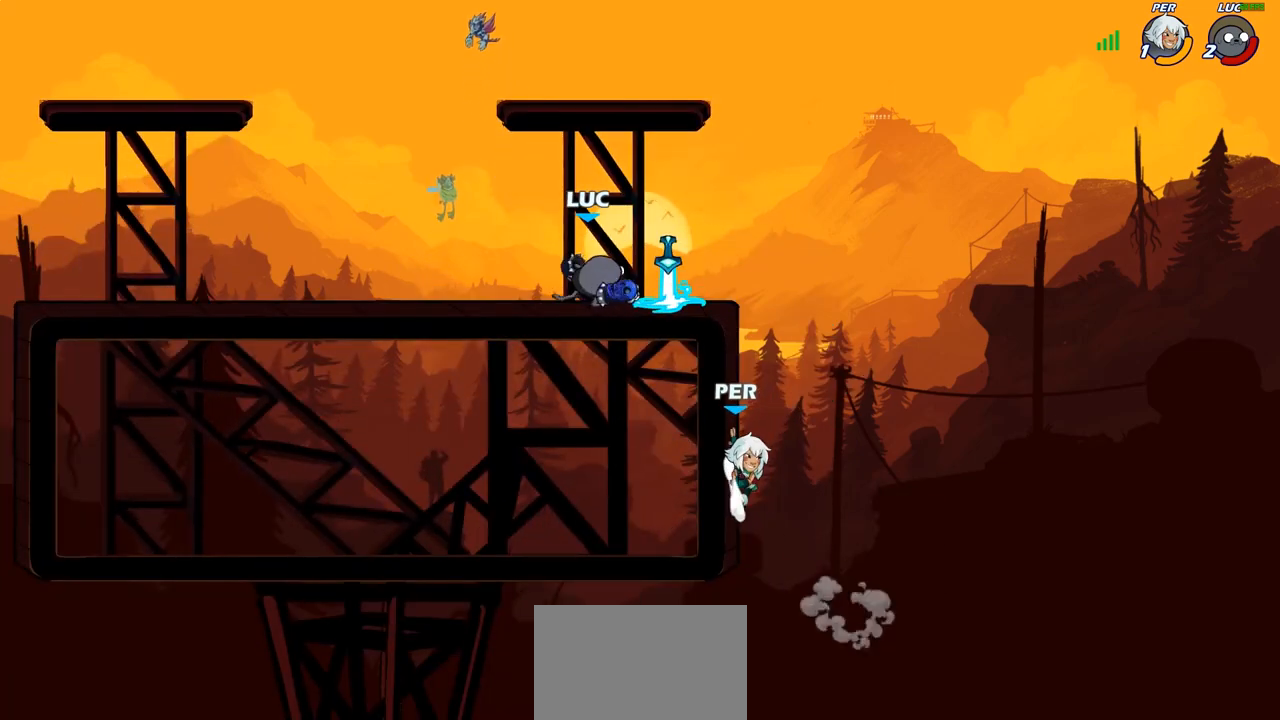
{"dt_ms": 500, "buttons": [], "left_stick": "up-left", "right_stick": "center", "events": [[33, "left_stick", "down"], [50, "SQUARE", "down"], [150, "SQUARE", "up"], [183, "left_stick", "center"], [500, "left_stick", "up-left"]]}
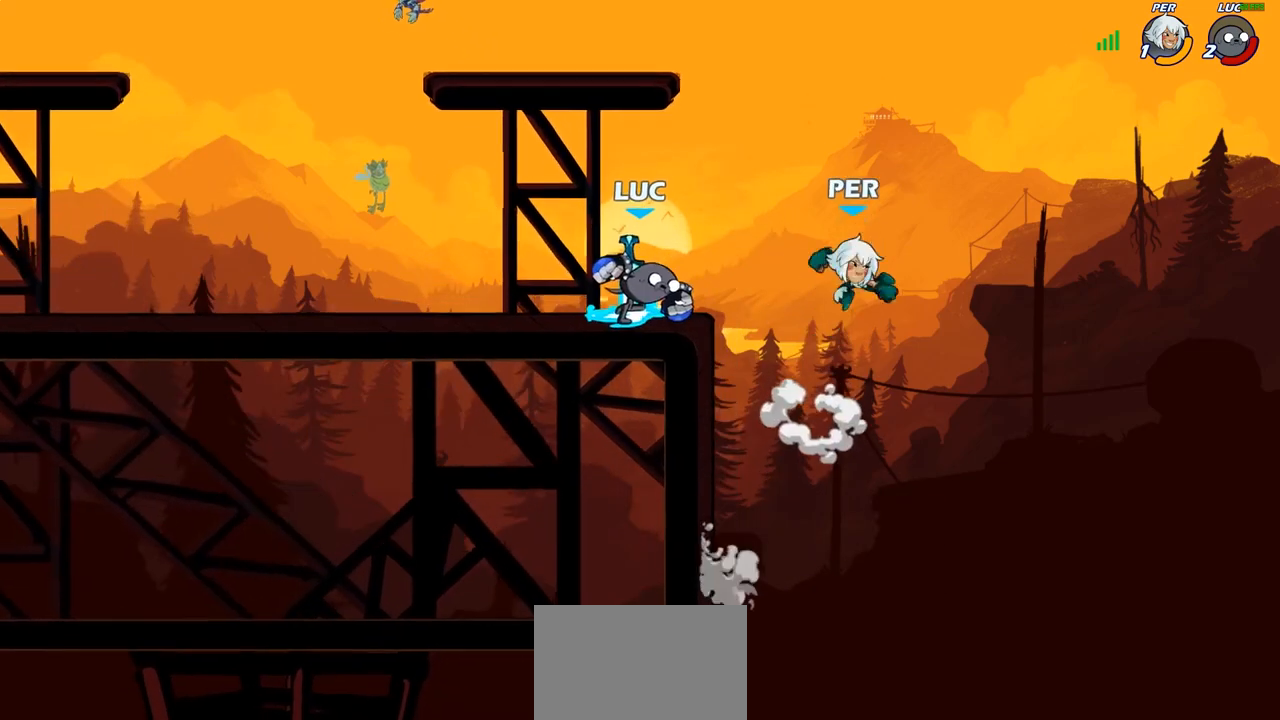
{"dt_ms": 500, "buttons": [], "left_stick": "right", "right_stick": "center", "events": [[183, "R2", "down"], [333, "R2", "up"], [350, "left_stick", "up-right"], [400, "left_stick", "right"]]}
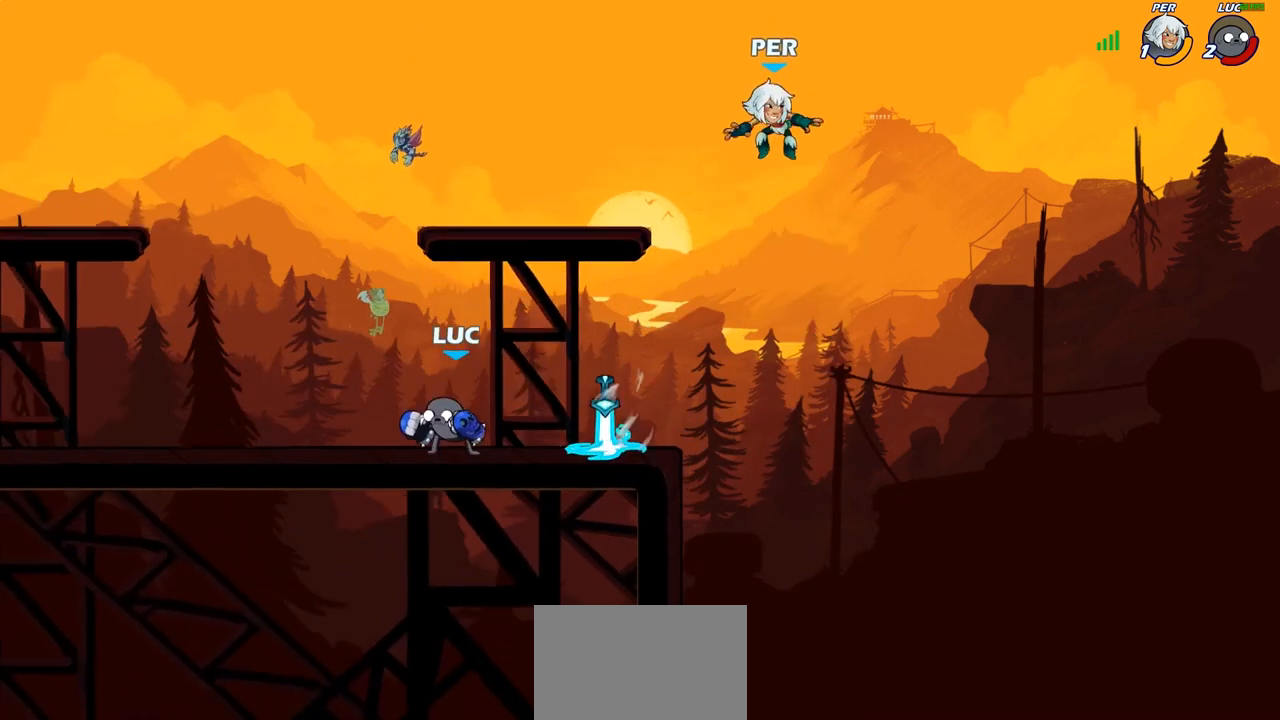
{"dt_ms": 500, "buttons": [], "left_stick": "center", "right_stick": "center", "events": [[117, "left_stick", "up-right"], [250, "R2", "down"], [250, "left_stick", "center"], [283, "CIRCLE", "down"], [317, "R2", "up"], [367, "CIRCLE", "up"]]}
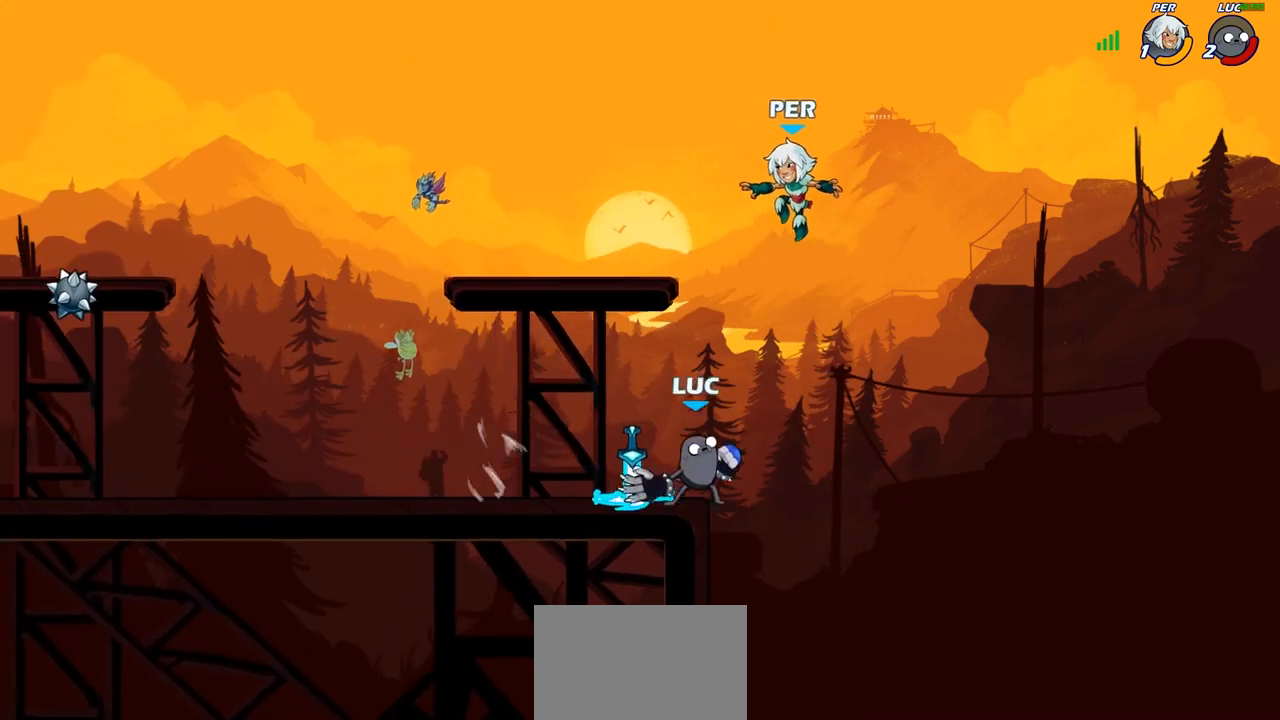
{"dt_ms": 500, "buttons": [], "left_stick": "up-left", "right_stick": "center", "events": [[450, "left_stick", "up-left"]]}
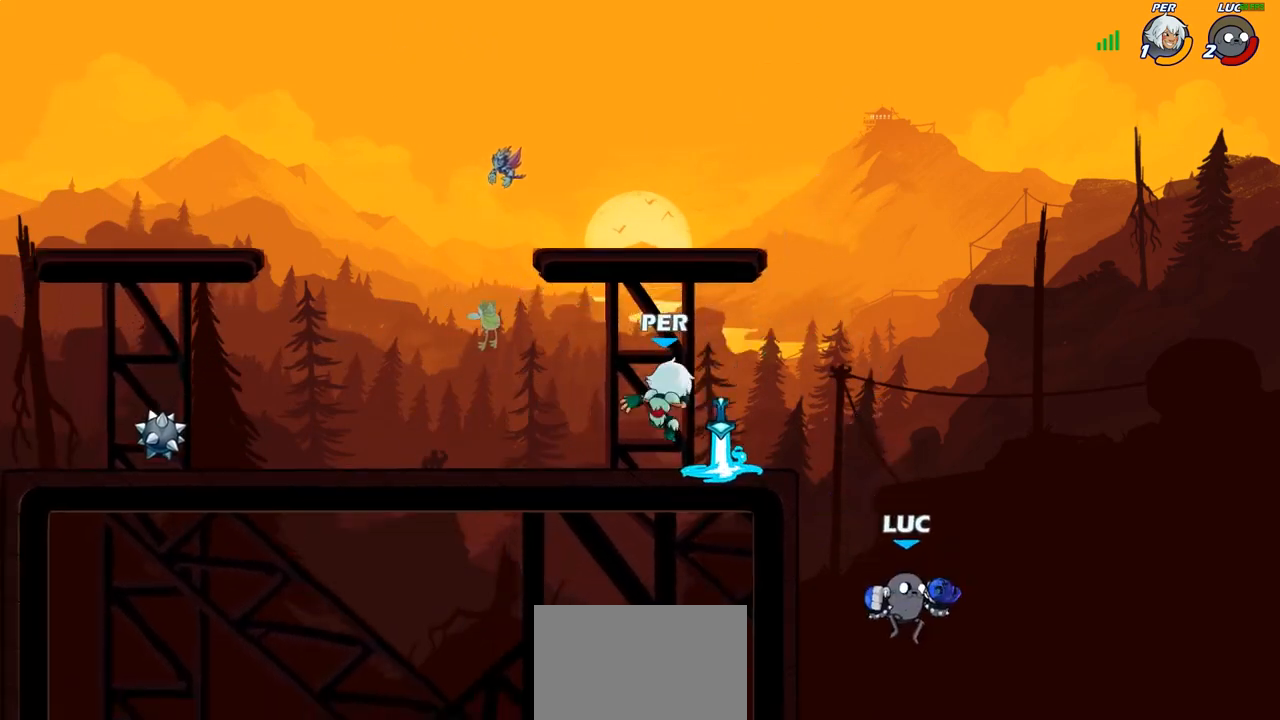
{"dt_ms": 500, "buttons": [], "left_stick": "up-left", "right_stick": "center", "events": [[50, "CROSS", "down"], [167, "CROSS", "up"], [250, "CROSS", "down"], [300, "CIRCLE", "down"], [317, "CROSS", "up"], [383, "CIRCLE", "up"]]}
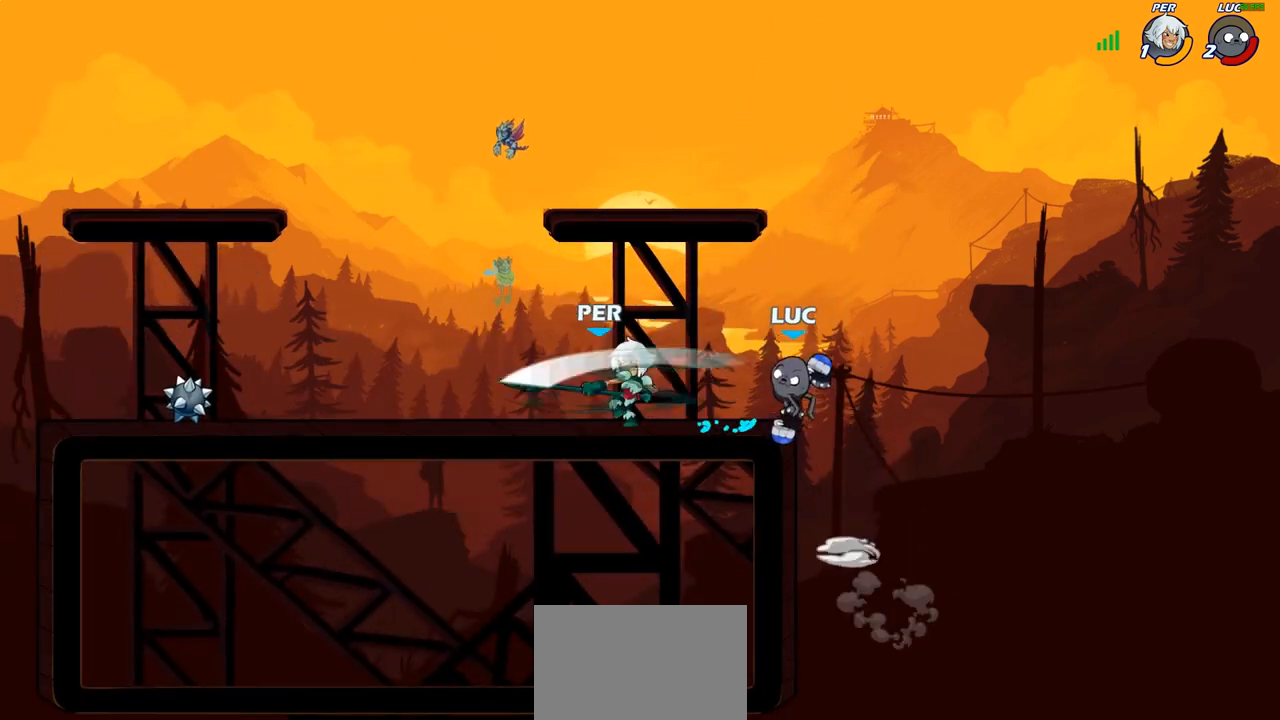
{"dt_ms": 500, "buttons": [], "left_stick": "down-left", "right_stick": "center", "events": [[300, "left_stick", "left"], [400, "left_stick", "down-left"]]}
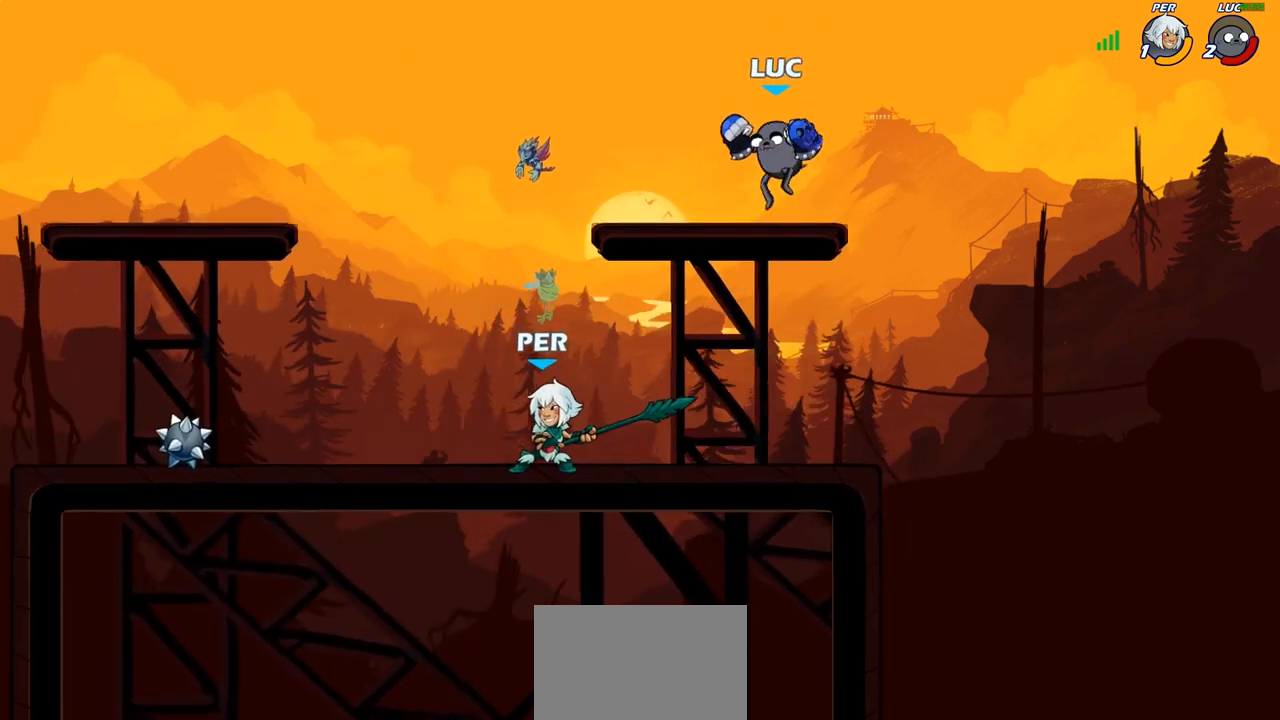
{"dt_ms": 500, "buttons": [], "left_stick": "left", "right_stick": "center", "events": [[67, "R1", "down"], [67, "R2", "down"], [133, "R1", "up"], [133, "R2", "up"], [183, "left_stick", "center"], [450, "left_stick", "left"]]}
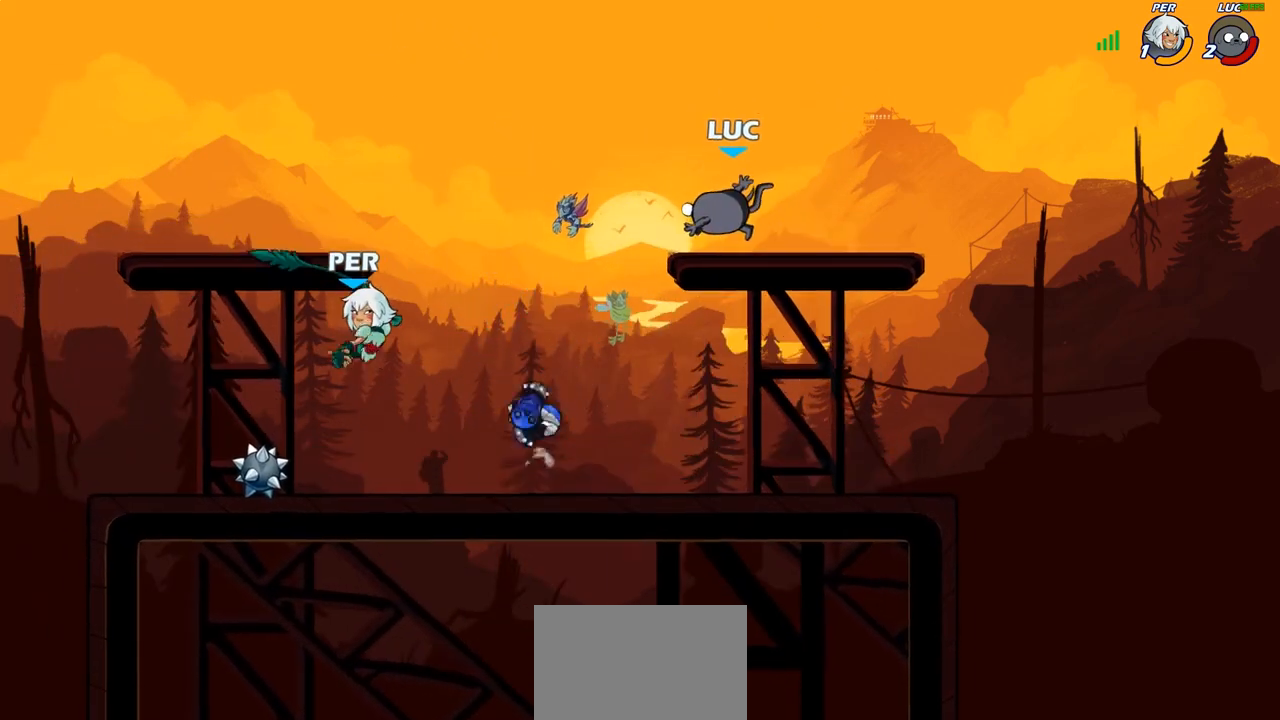
{"dt_ms": 500, "buttons": [], "left_stick": "down-left", "right_stick": "center", "events": [[50, "R2", "down"], [150, "left_stick", "down-left"], [217, "R2", "up"]]}
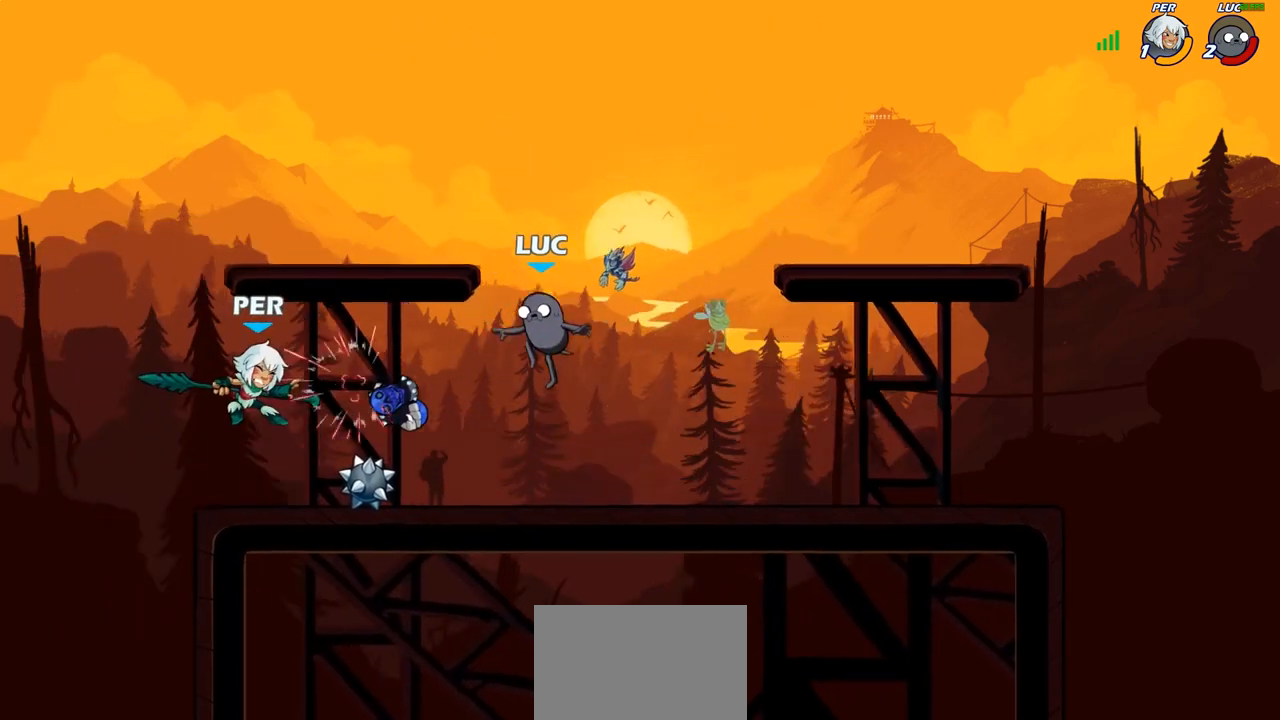
{"dt_ms": 500, "buttons": [], "left_stick": "down-left", "right_stick": "center", "events": [[33, "left_stick", "up-left"], [67, "CROSS", "down"], [67, "R1", "down"], [183, "CROSS", "up"], [183, "R1", "up"], [250, "left_stick", "up-right"], [350, "left_stick", "down-right"], [433, "left_stick", "down-left"]]}
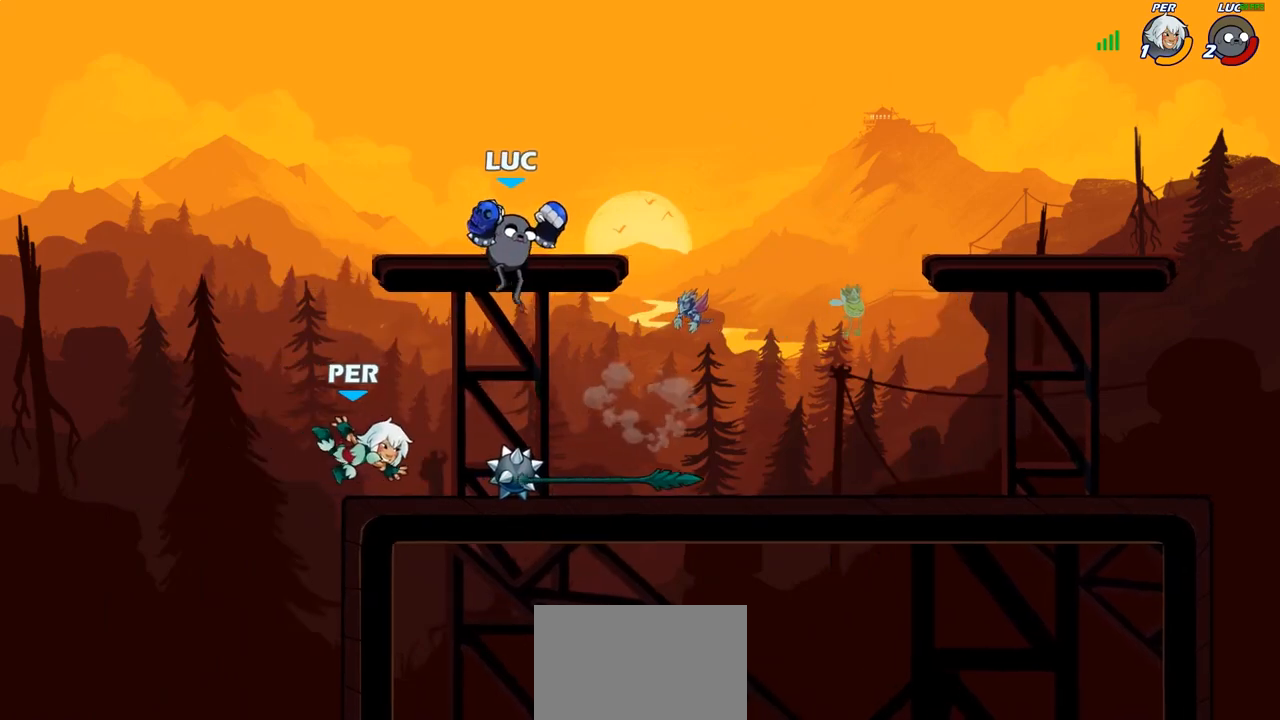
{"dt_ms": 500, "buttons": [], "left_stick": "left", "right_stick": "center", "events": [[67, "SQUARE", "down"], [133, "SQUARE", "up"], [150, "left_stick", "center"], [450, "left_stick", "left"]]}
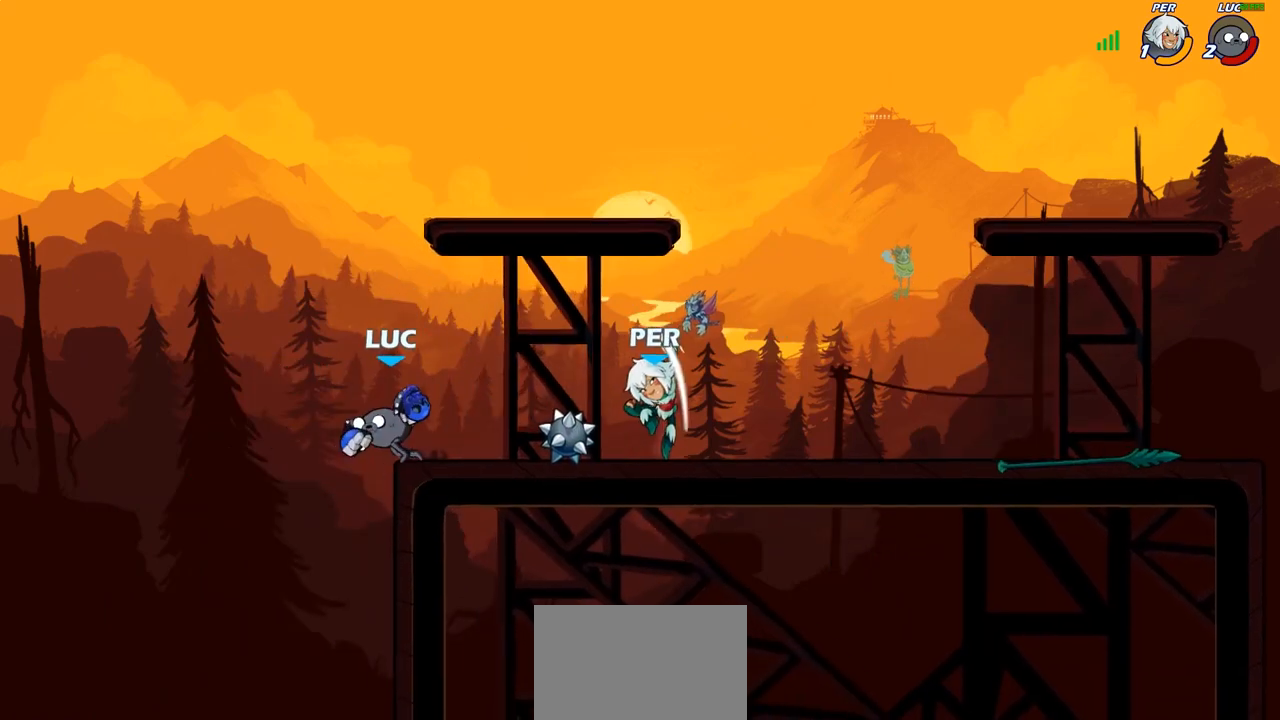
{"dt_ms": 1000, "buttons": [], "left_stick": "center", "right_stick": "center"}
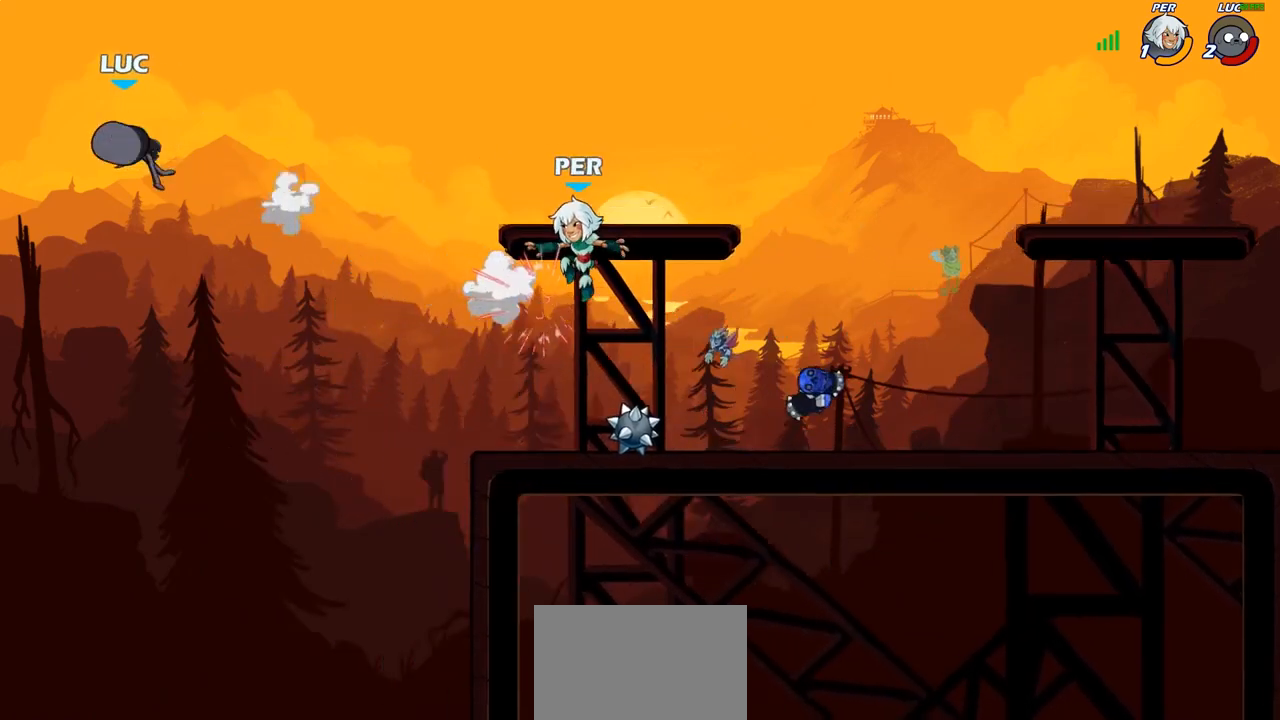
{"dt_ms": 500, "buttons": [], "left_stick": "right", "right_stick": "center", "events": [[133, "left_stick", "right"], [200, "R2", "down"], [317, "R2", "up"], [400, "R2", "down"], [483, "R2", "up"]]}
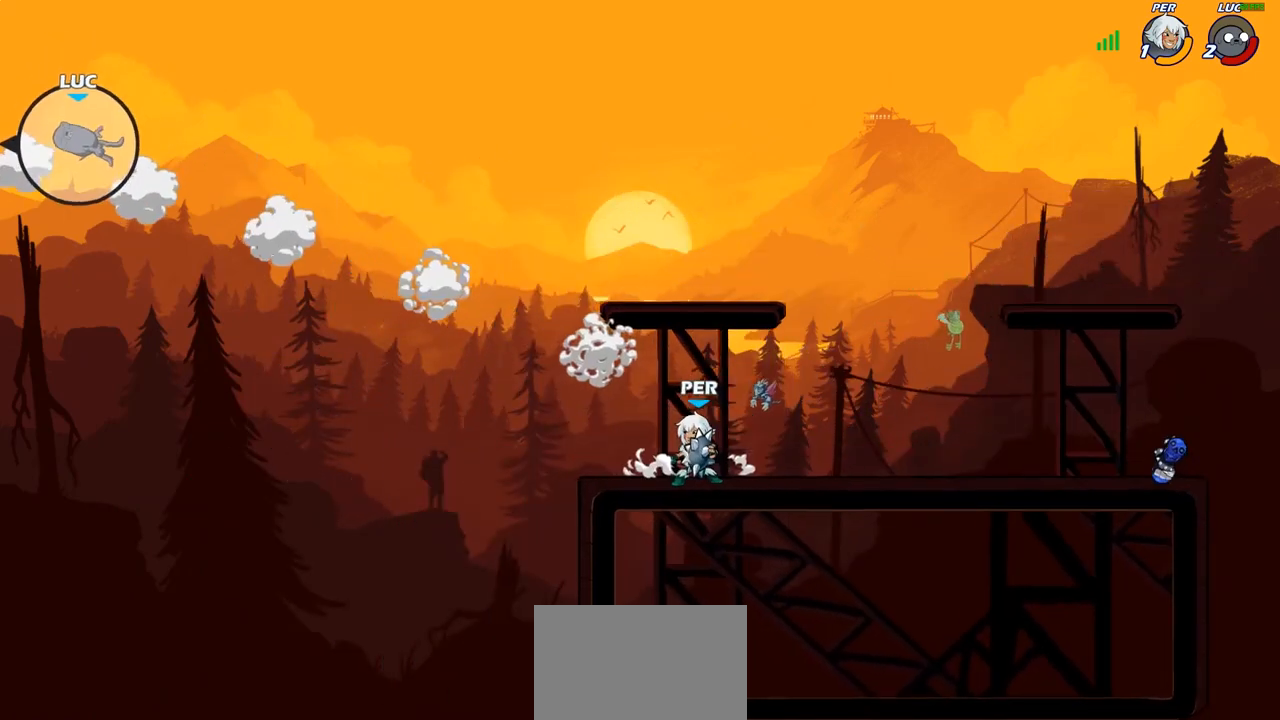
{"dt_ms": 500, "buttons": [], "left_stick": "right", "right_stick": "center", "events": [[50, "R2", "down"], [150, "R2", "up"], [200, "R2", "down"], [350, "R2", "up"]]}
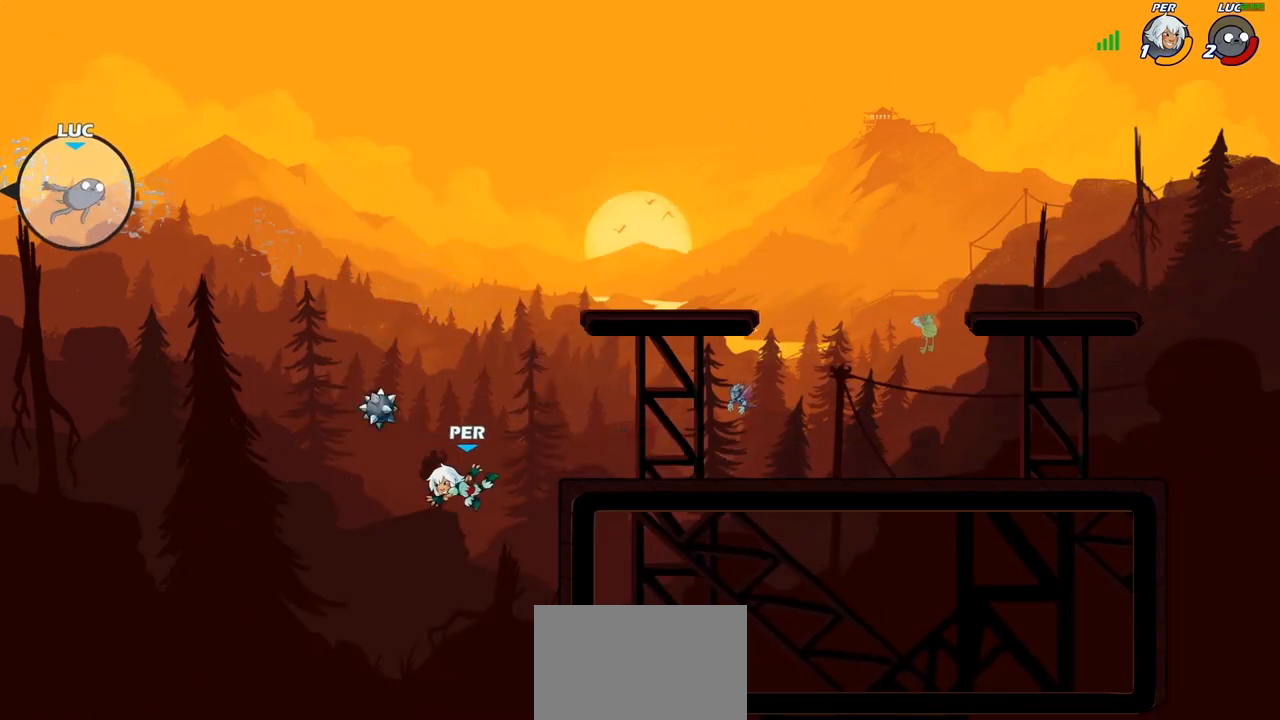
{"dt_ms": 500, "buttons": [], "left_stick": "up-right", "right_stick": "center", "events": [[100, "left_stick", "up-right"], [133, "CROSS", "down"], [233, "CROSS", "up"]]}